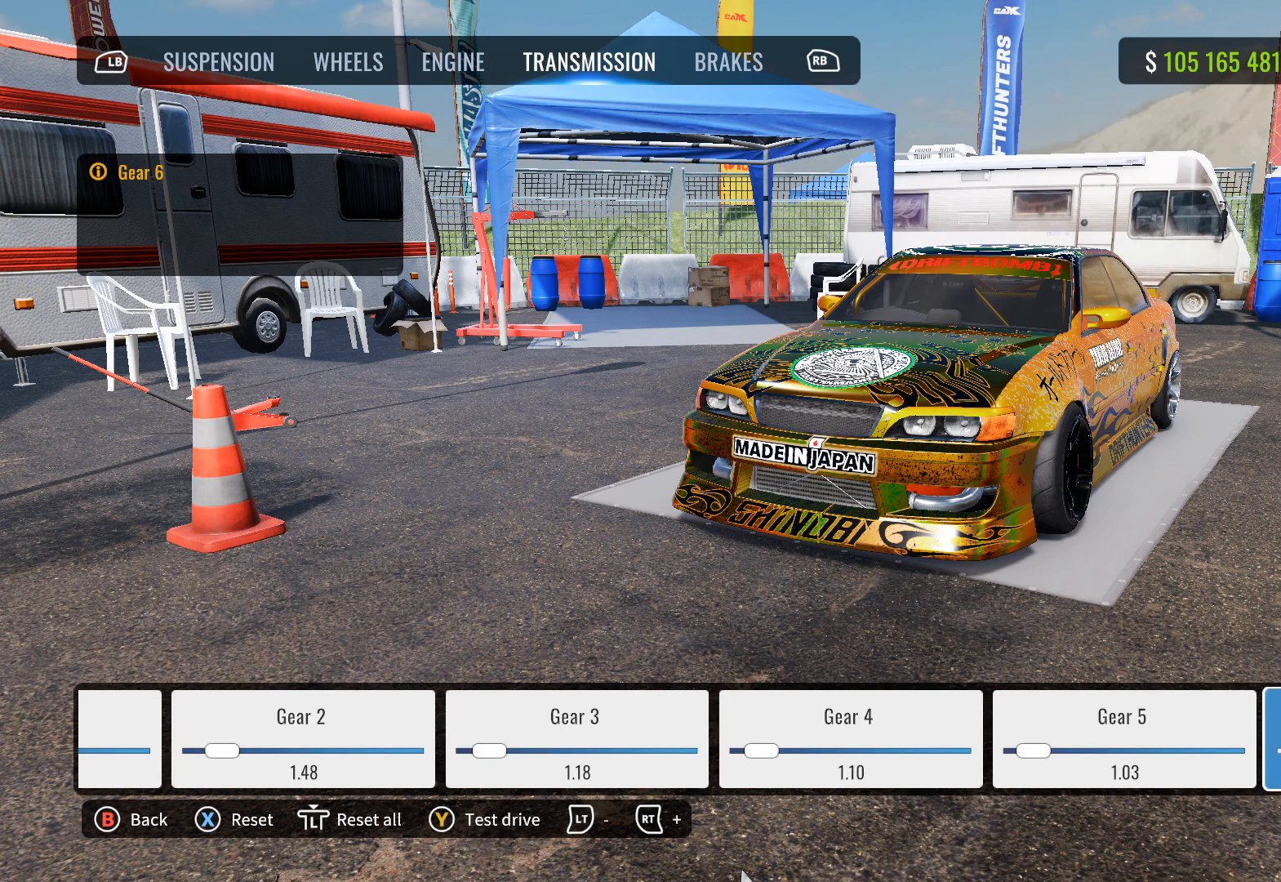
Gameplay with a controller (PlayStation layout); each line is a JSON object with the inputs held at the frame after it. "events" lists button and stick changes between this image and that frame as [ms after this image, input, new state], when the widget could be followed in between.
{"buttons": [], "left_stick": "center", "right_stick": "center", "events": []}
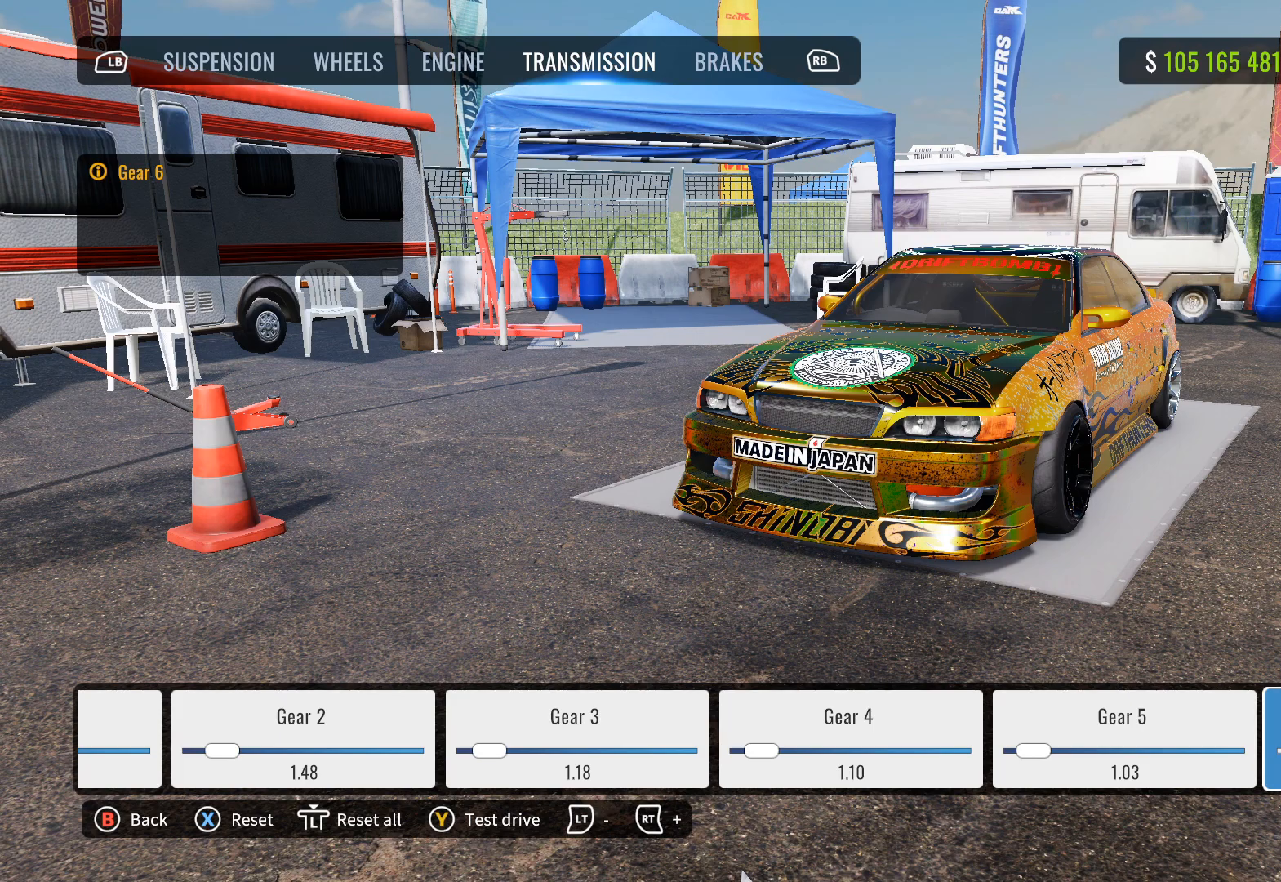
{"buttons": [], "left_stick": "center", "right_stick": "center", "events": []}
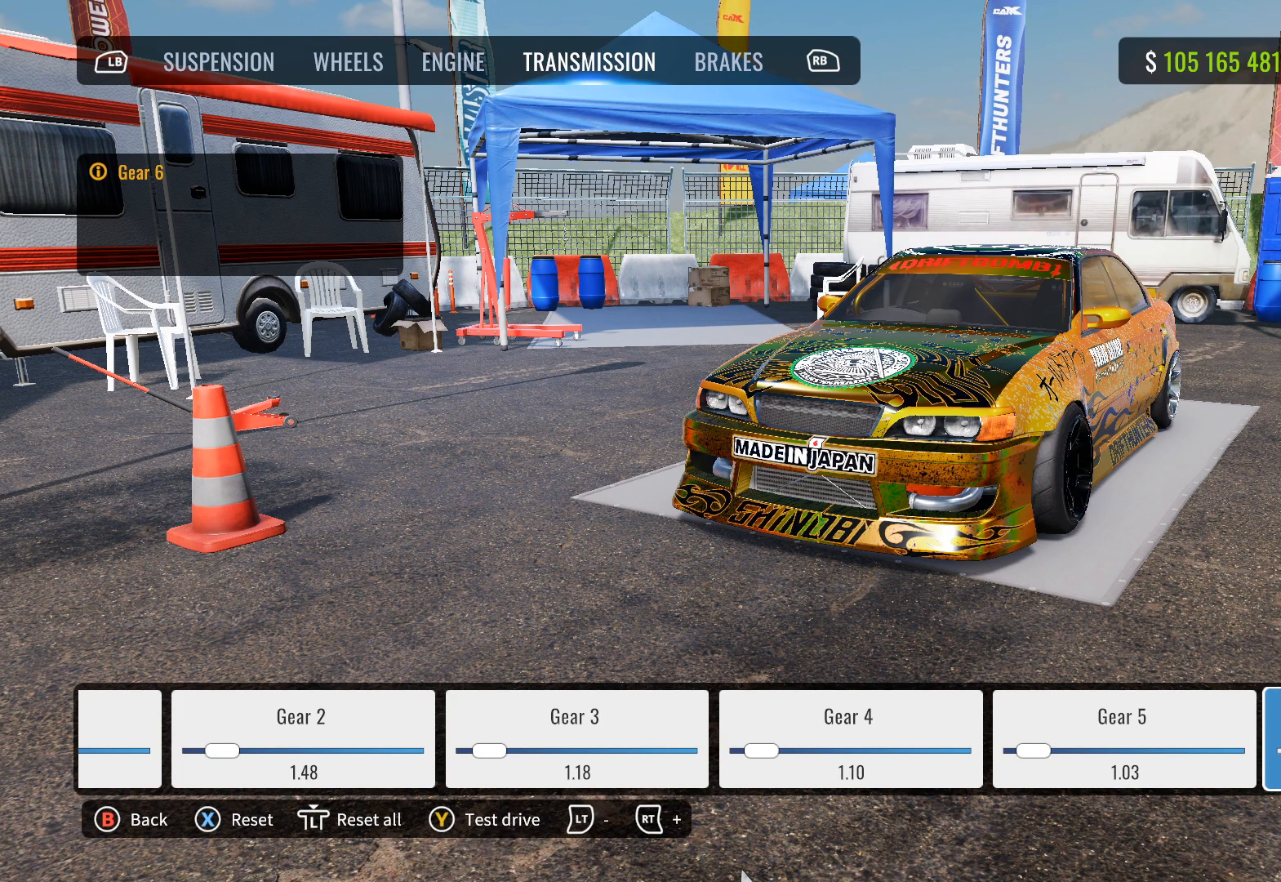
{"buttons": [], "left_stick": "center", "right_stick": "center", "events": []}
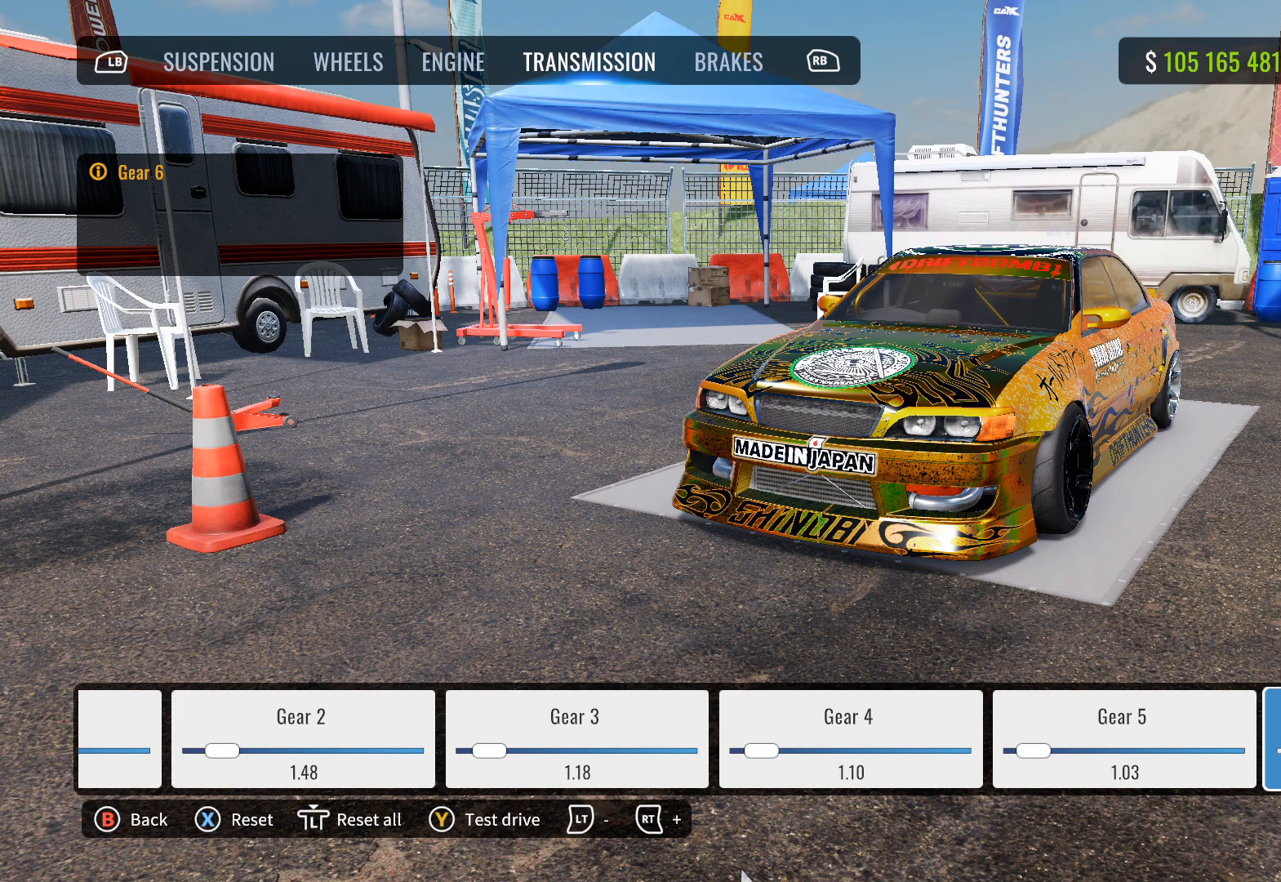
{"buttons": [], "left_stick": "center", "right_stick": "center", "events": []}
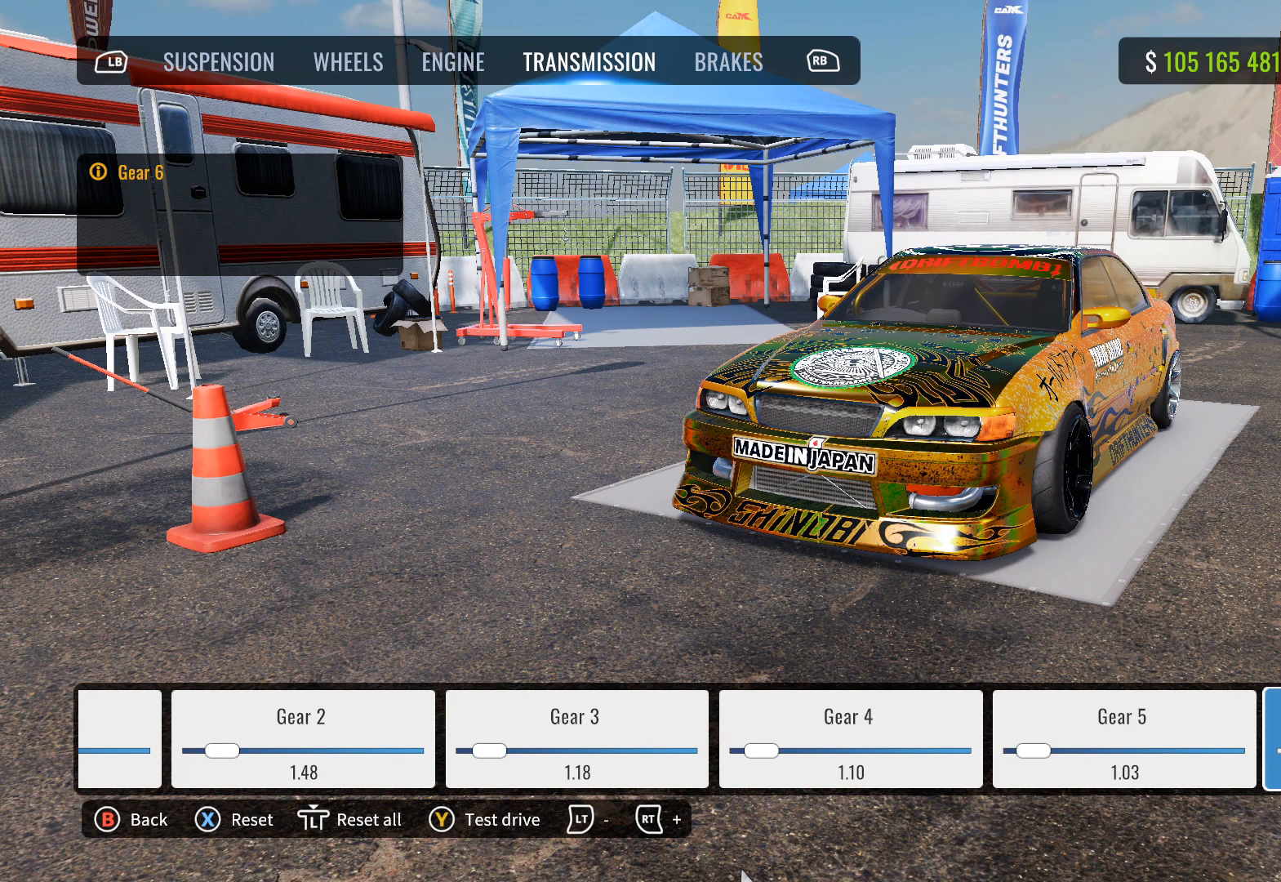
{"buttons": [], "left_stick": "center", "right_stick": "center", "events": []}
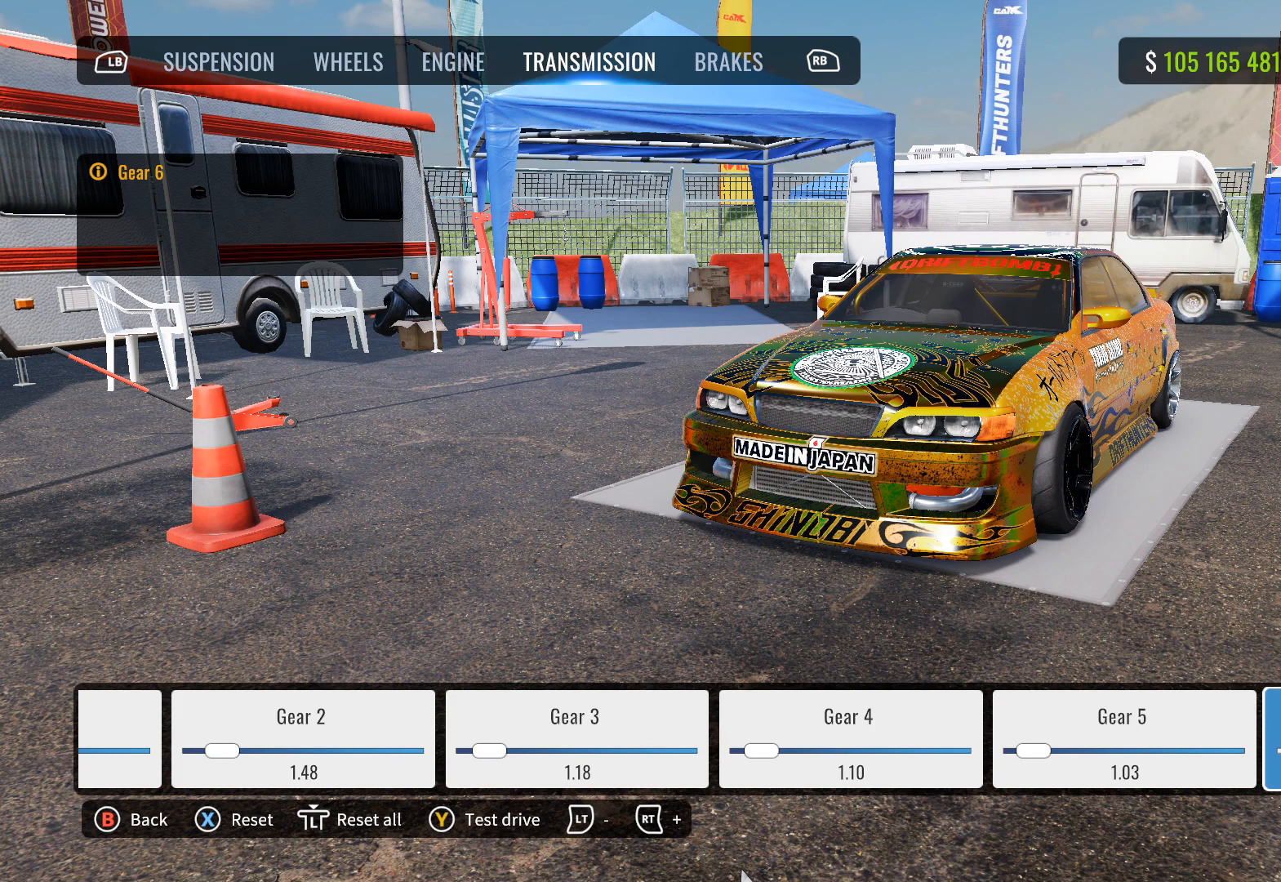
{"buttons": [], "left_stick": "center", "right_stick": "center", "events": [[100, "R1", "down"], [200, "R1", "up"]]}
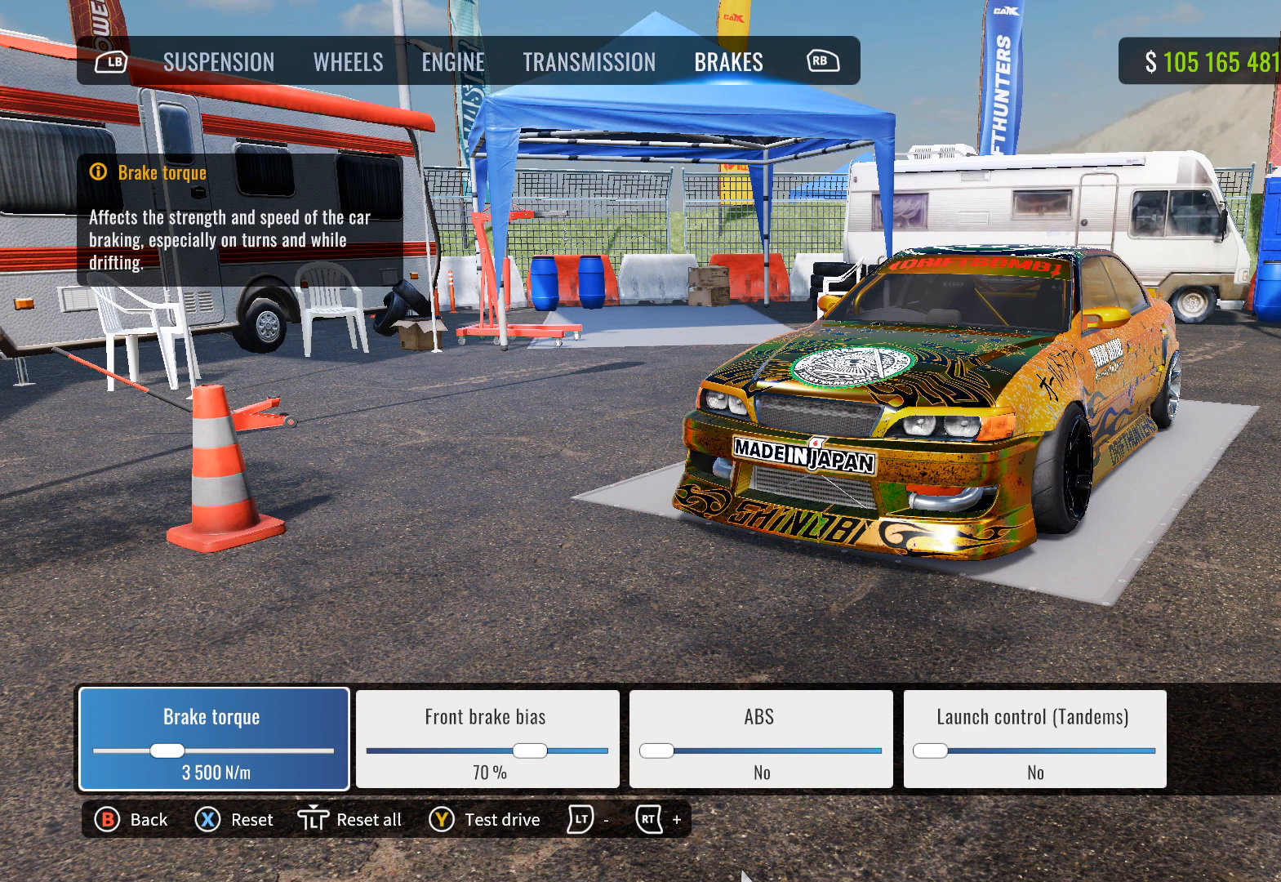
{"buttons": [], "left_stick": "center", "right_stick": "center", "events": []}
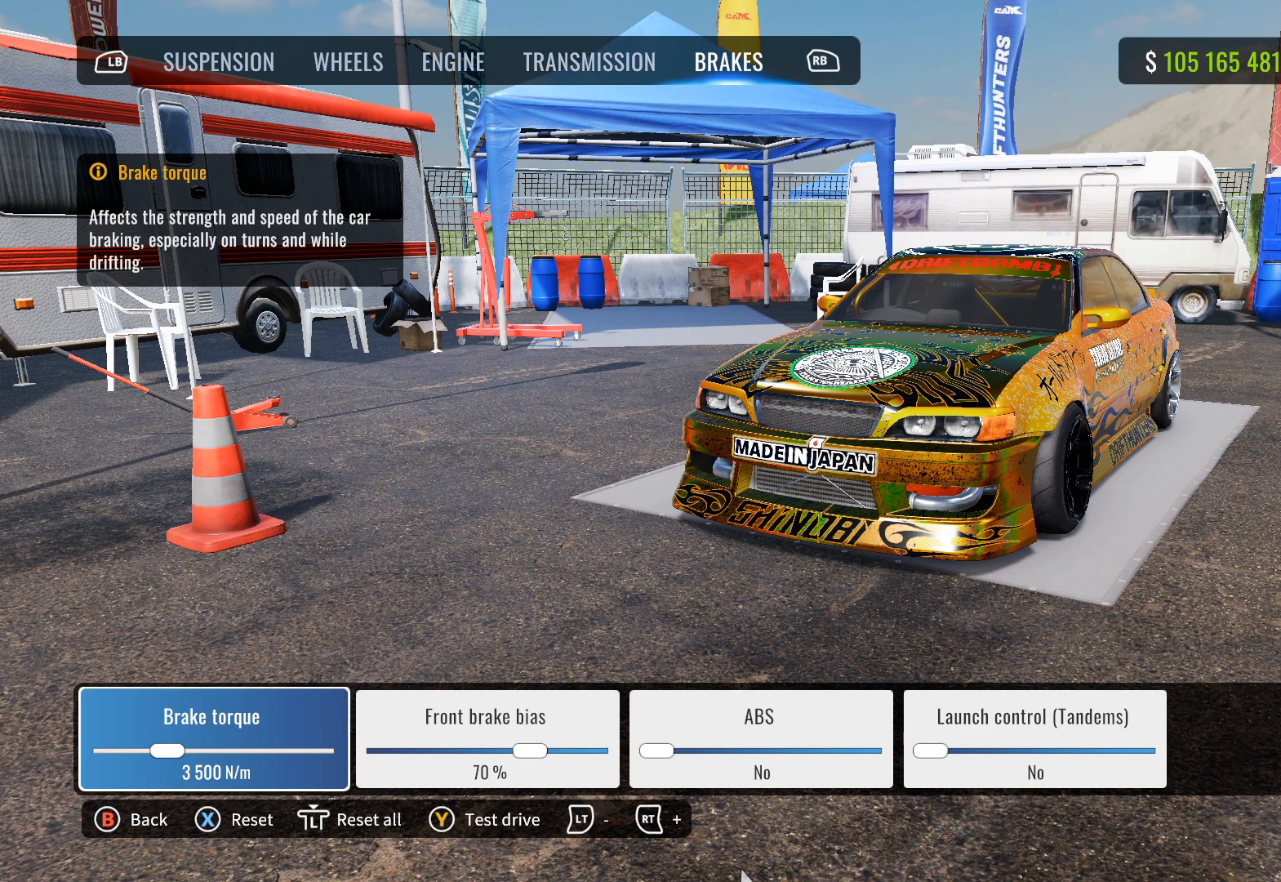
{"buttons": [], "left_stick": "center", "right_stick": "center", "events": []}
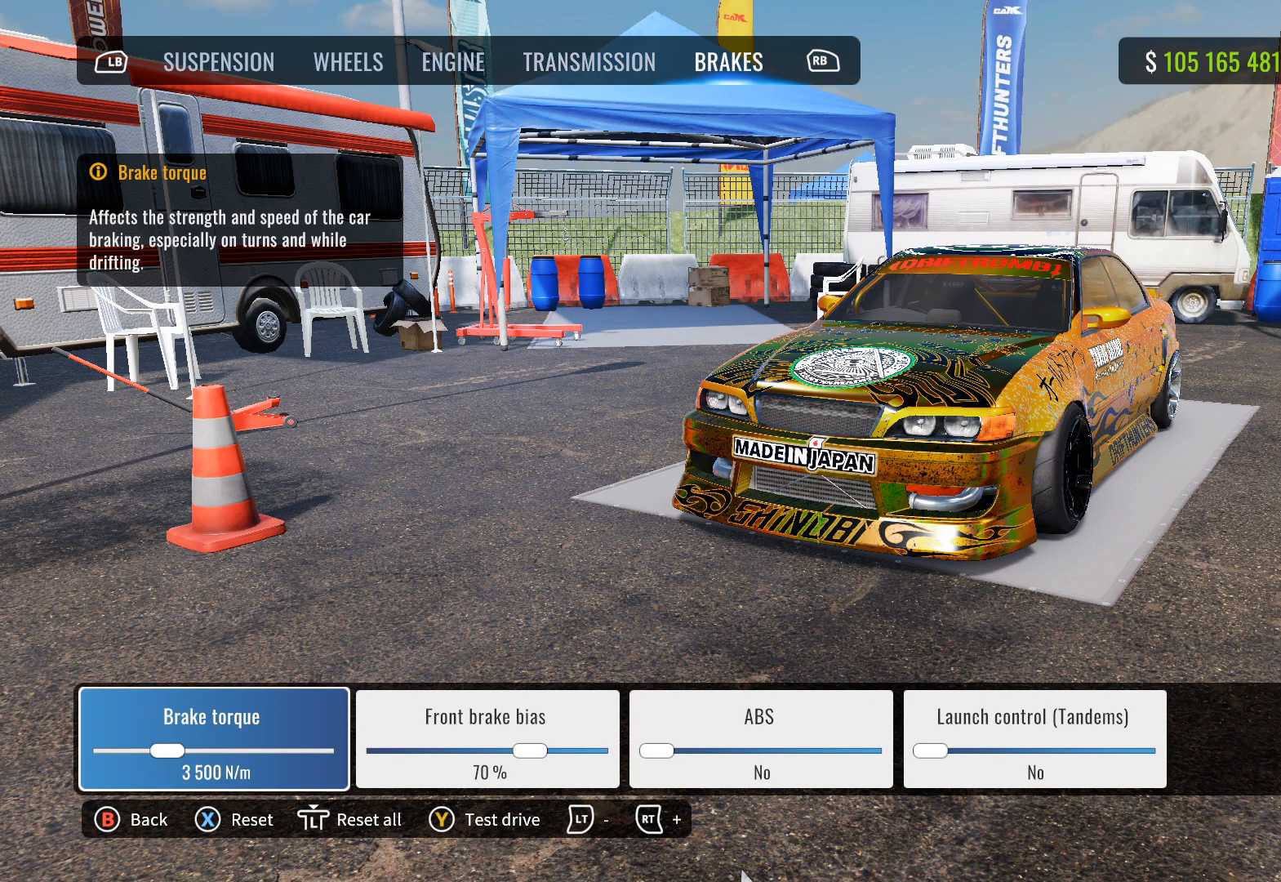
{"buttons": [], "left_stick": "center", "right_stick": "center", "events": []}
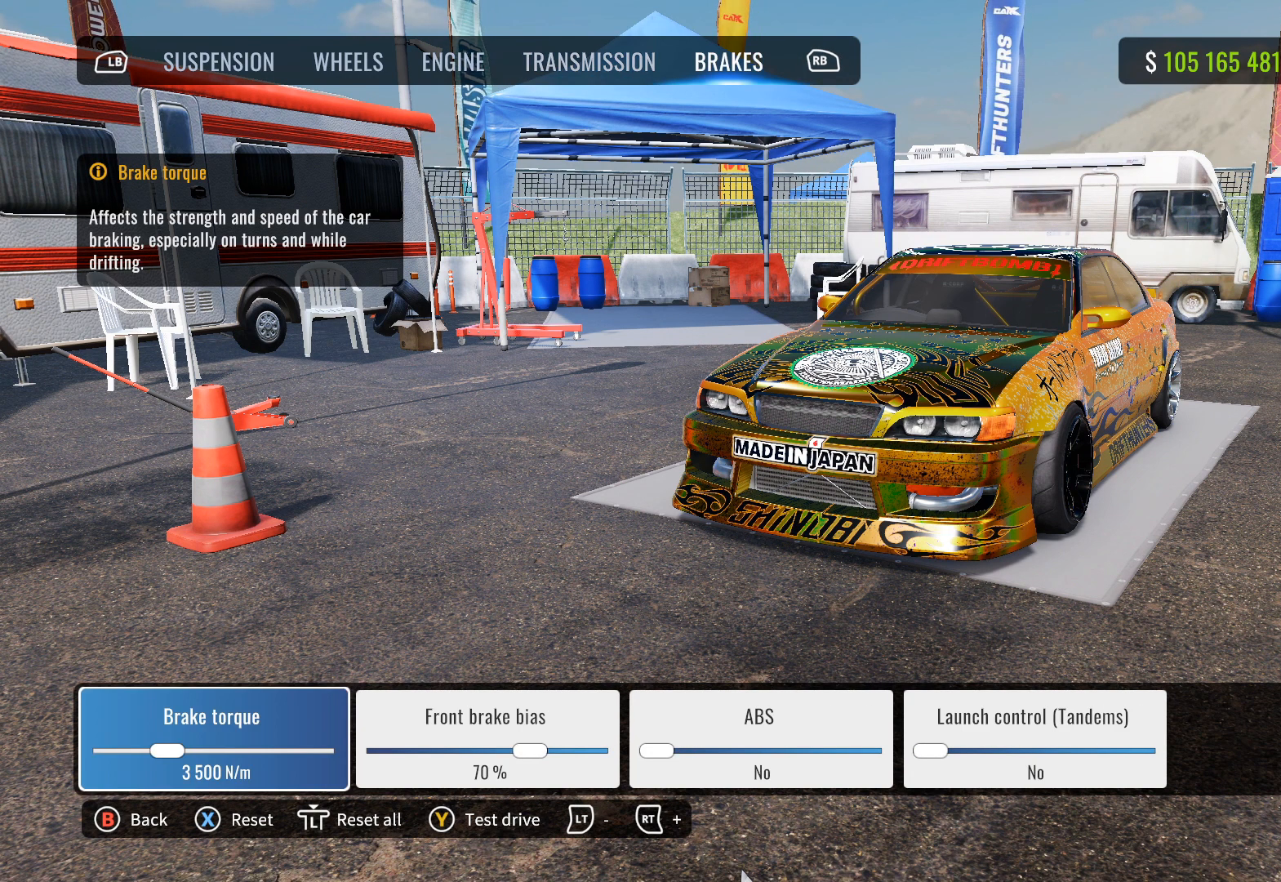
{"buttons": ["DPAD_RIGHT"], "left_stick": "center", "right_stick": "center", "events": [[467, "DPAD_RIGHT", "down"]]}
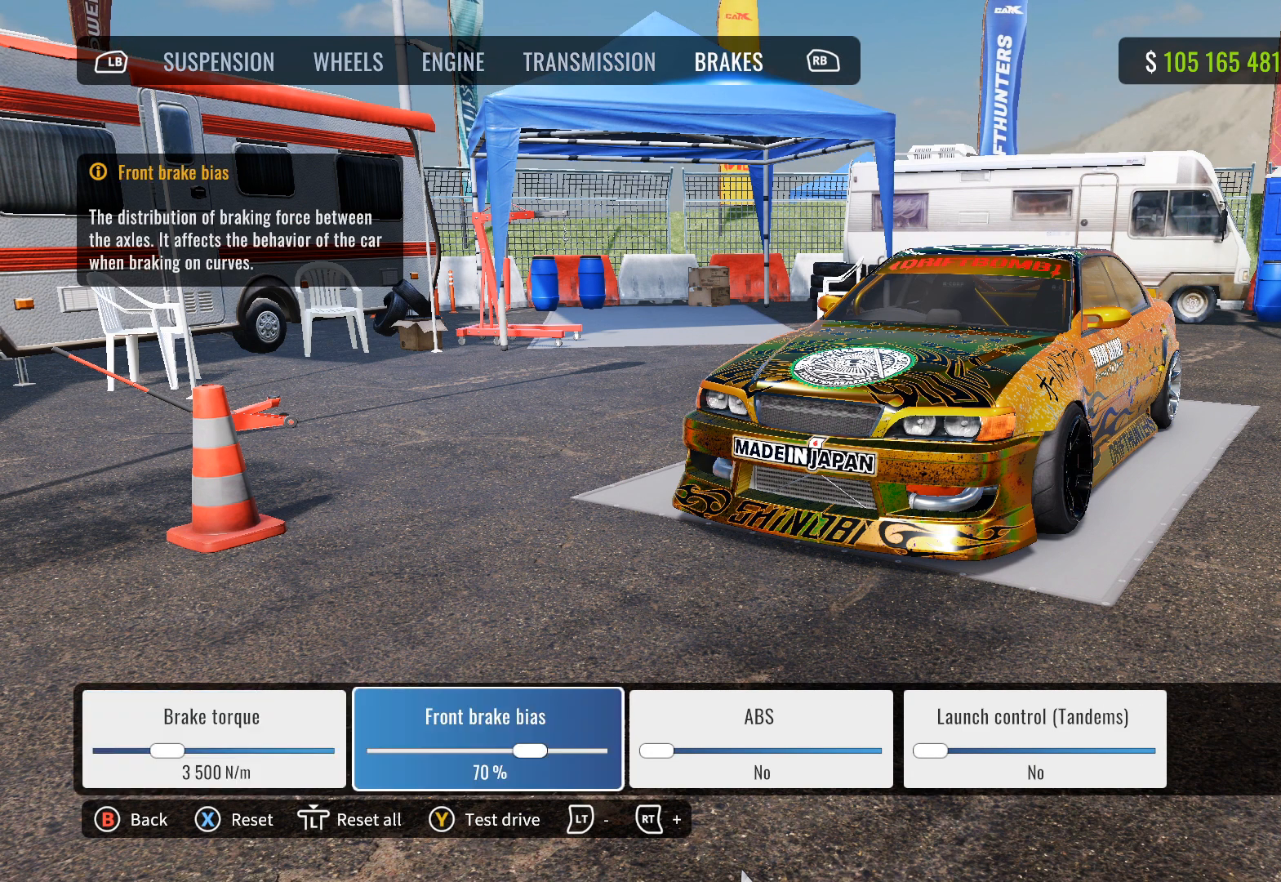
{"buttons": [], "left_stick": "center", "right_stick": "center", "events": [[100, "DPAD_RIGHT", "up"]]}
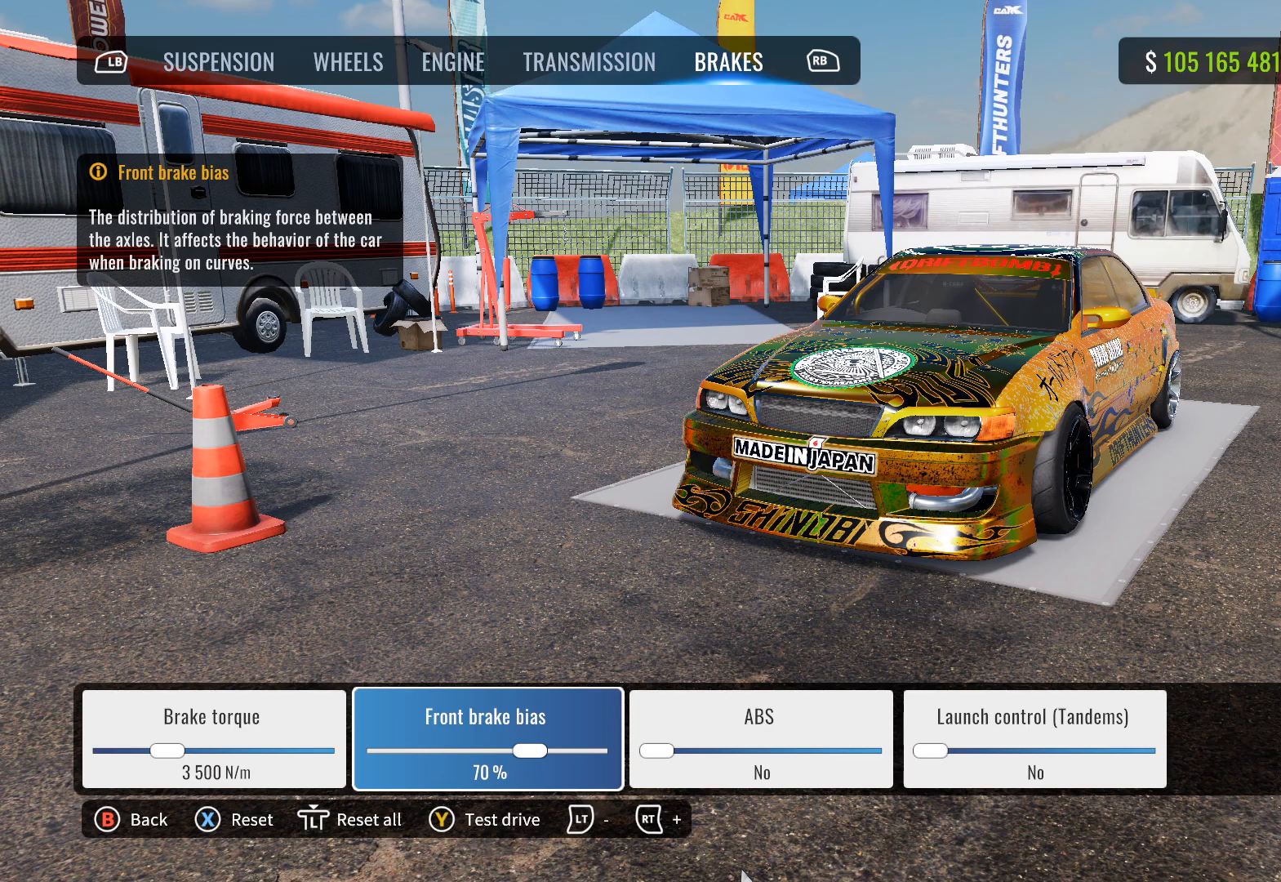
{"buttons": [], "left_stick": "center", "right_stick": "center", "events": []}
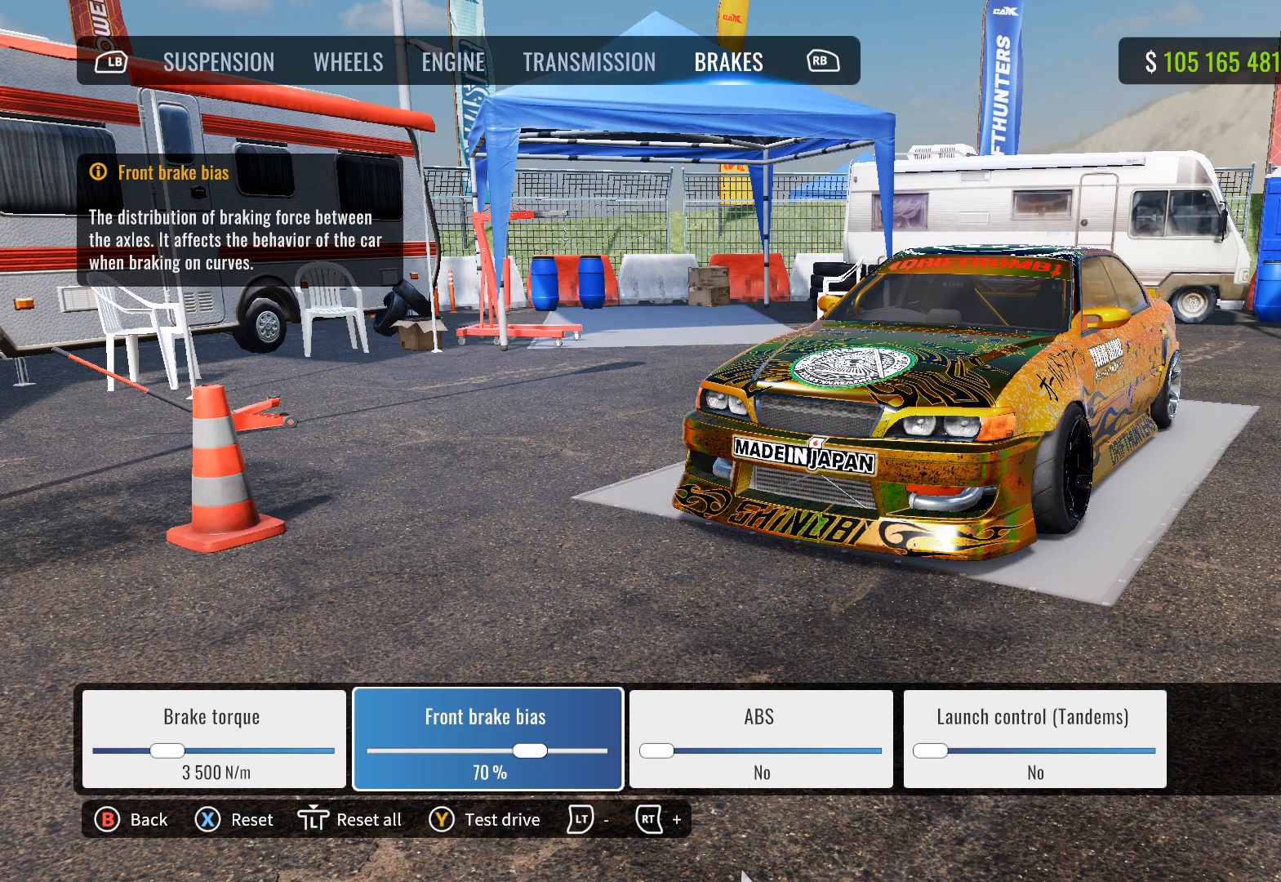
{"buttons": [], "left_stick": "center", "right_stick": "center", "events": [[100, "DPAD_RIGHT", "down"], [250, "DPAD_RIGHT", "up"]]}
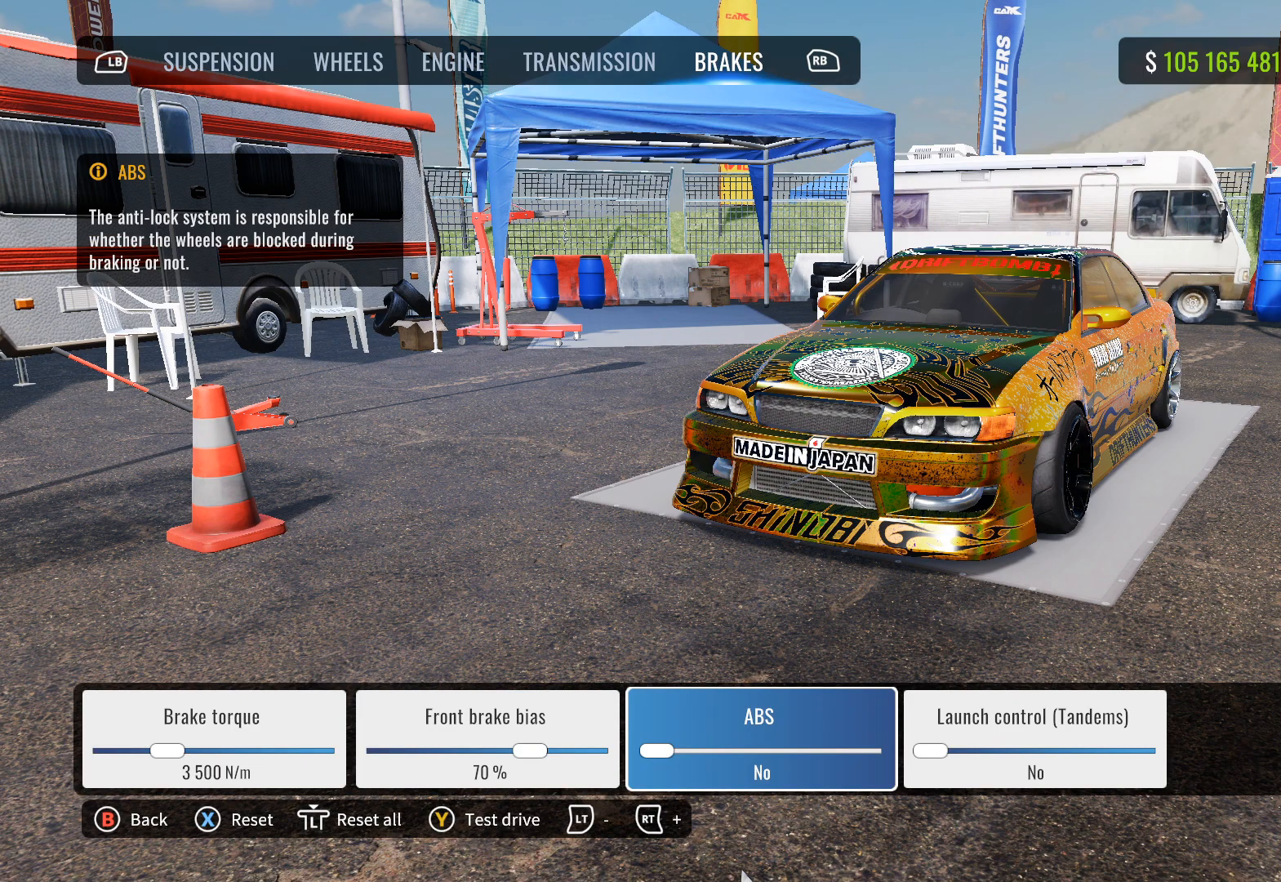
{"buttons": [], "left_stick": "center", "right_stick": "center", "events": []}
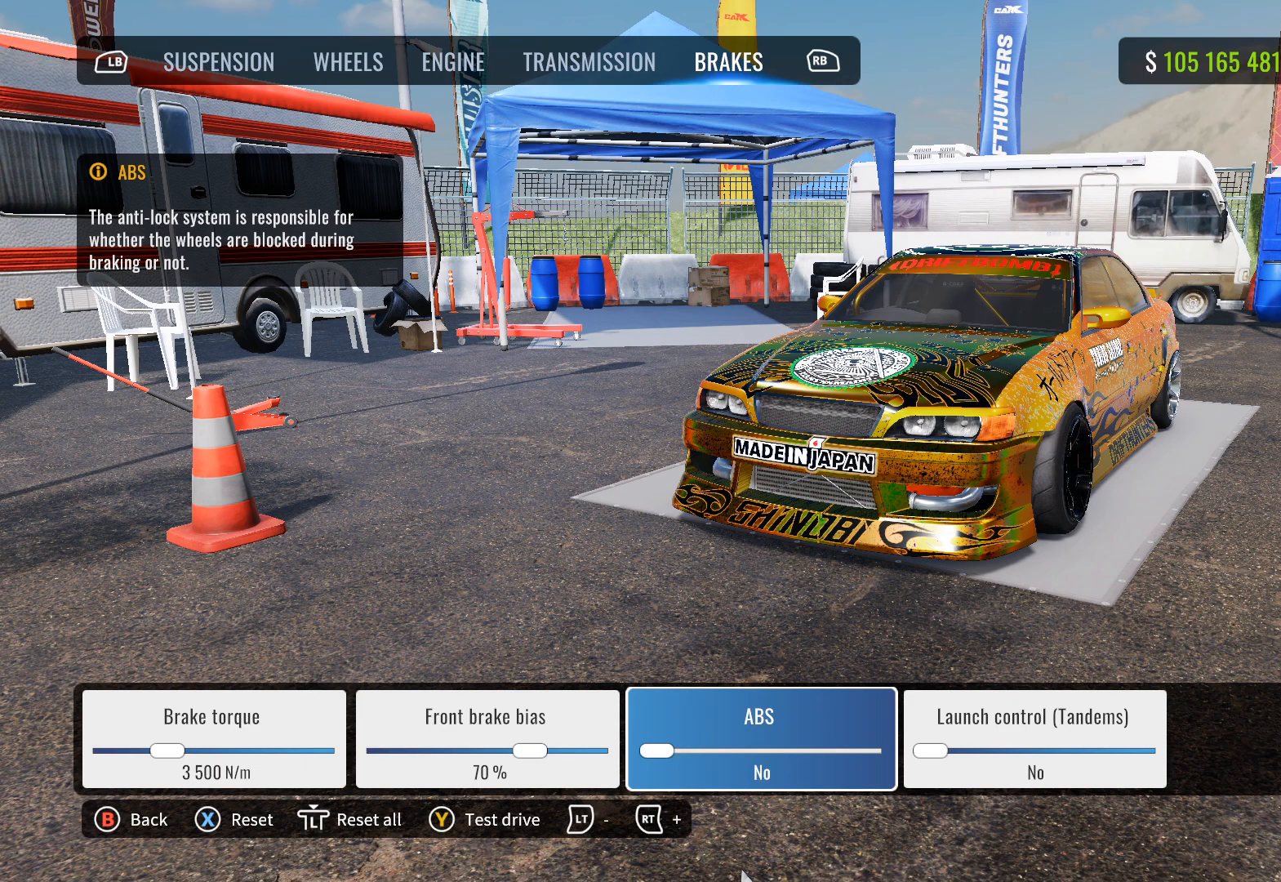
{"buttons": [], "left_stick": "center", "right_stick": "center", "events": [[167, "DPAD_RIGHT", "down"], [300, "DPAD_RIGHT", "up"]]}
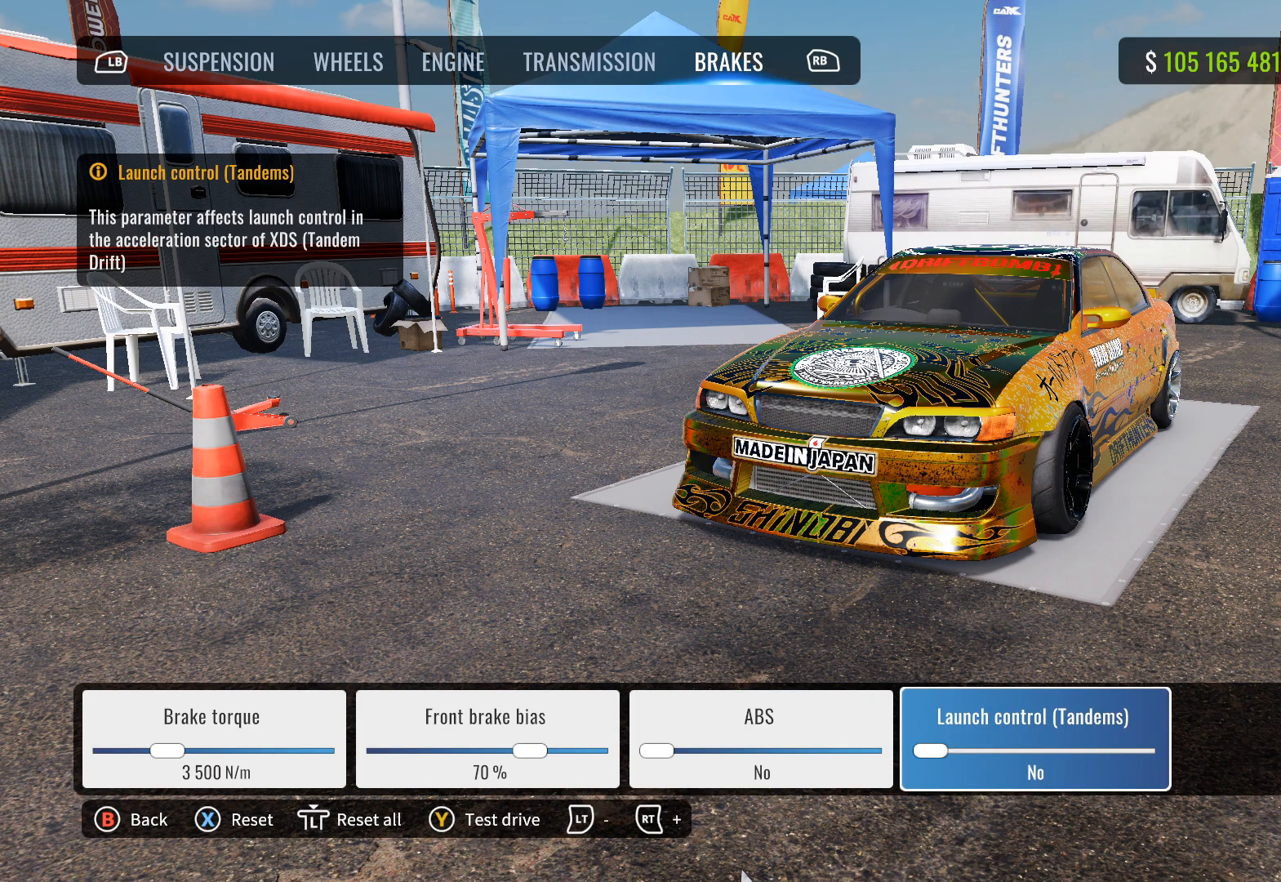
{"buttons": [], "left_stick": "center", "right_stick": "center", "events": []}
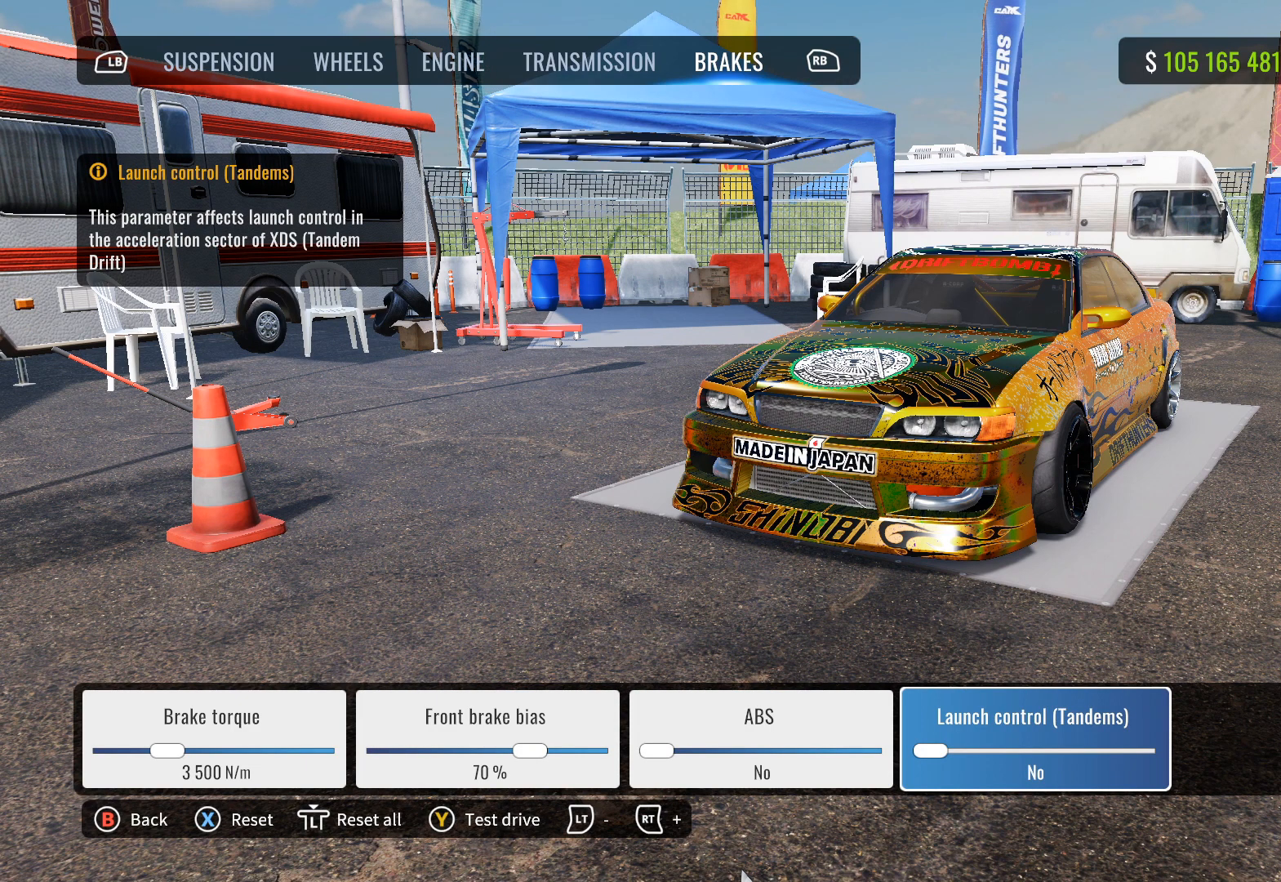
{"buttons": [], "left_stick": "center", "right_stick": "center", "events": [[317, "CIRCLE", "down"], [383, "CIRCLE", "up"]]}
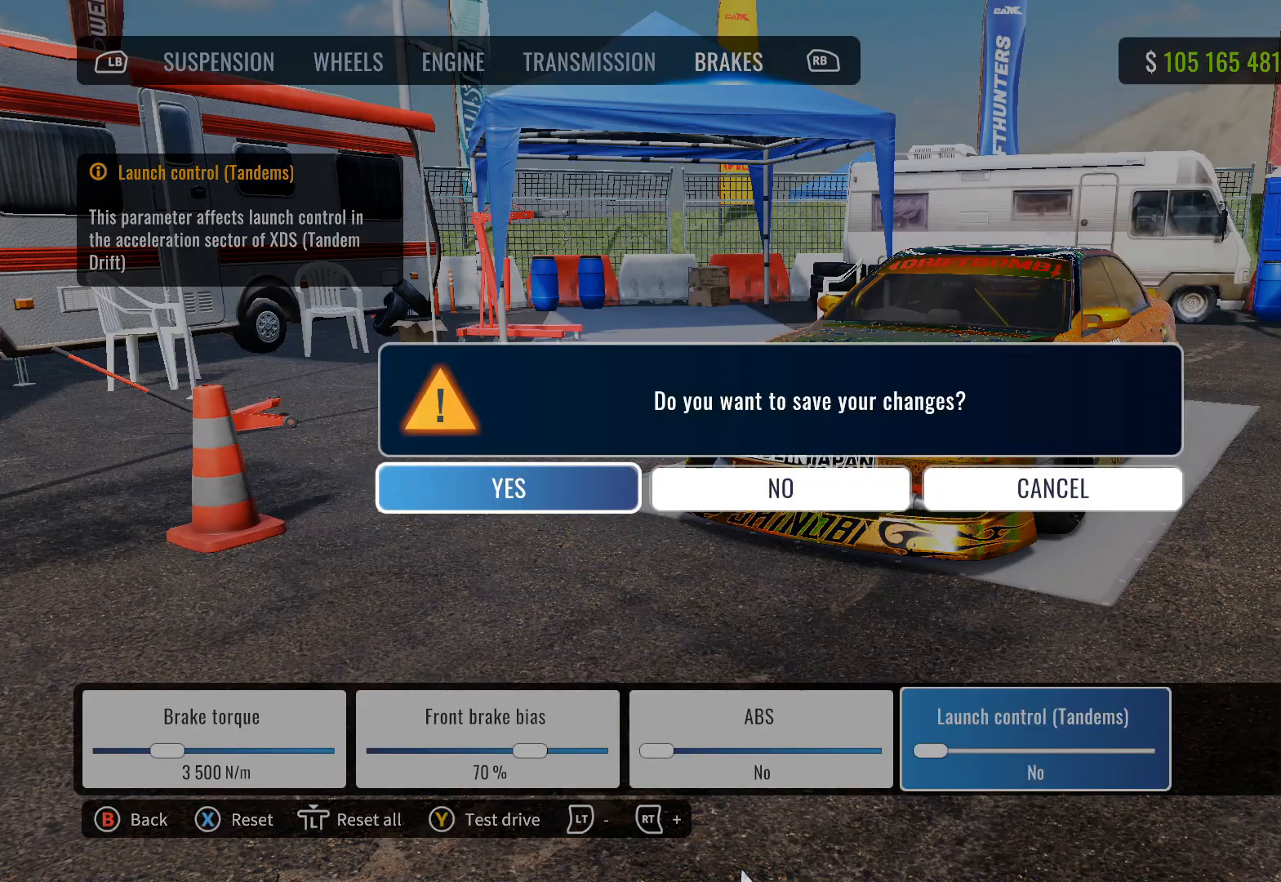
{"buttons": [], "left_stick": "center", "right_stick": "center", "events": []}
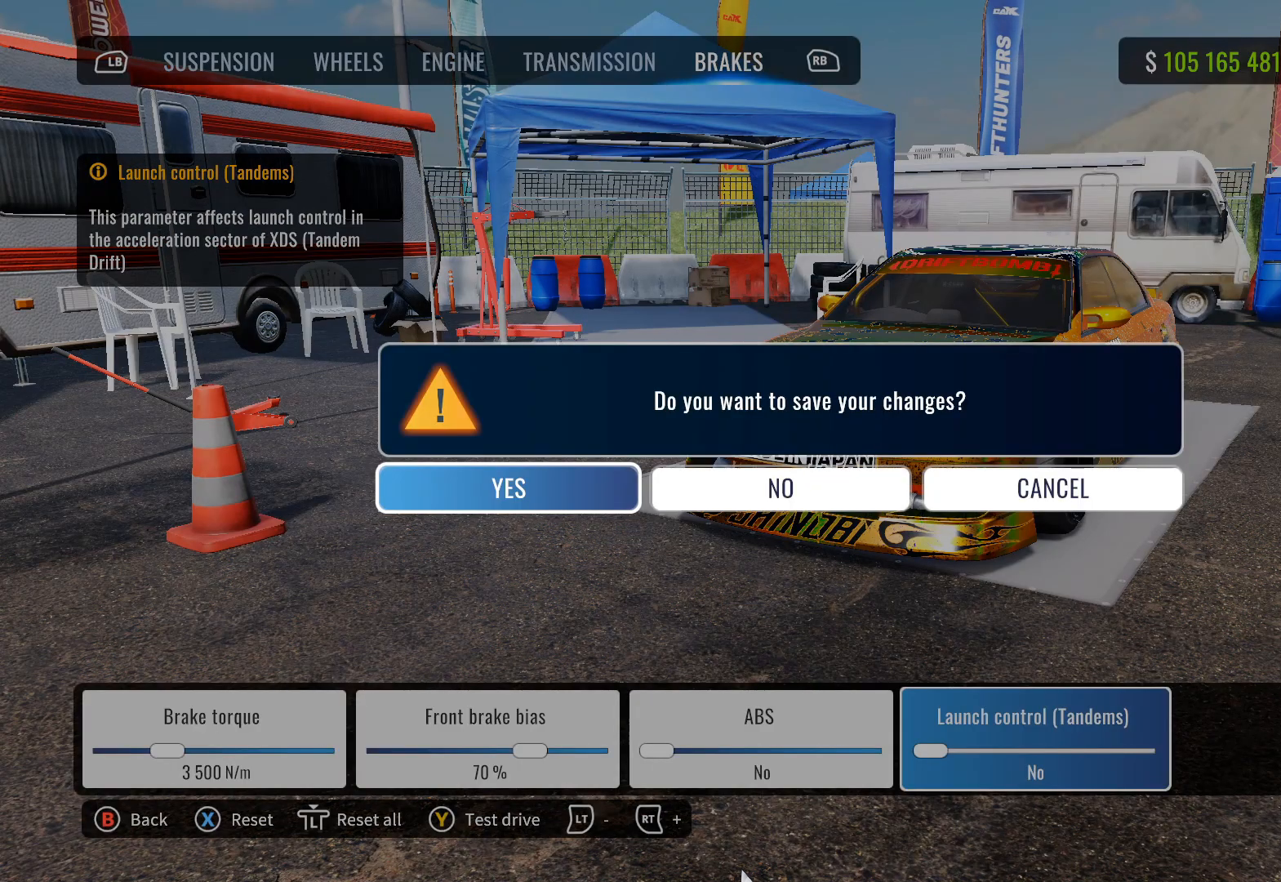
{"buttons": [], "left_stick": "center", "right_stick": "center", "events": [[183, "CROSS", "down"], [267, "CROSS", "up"]]}
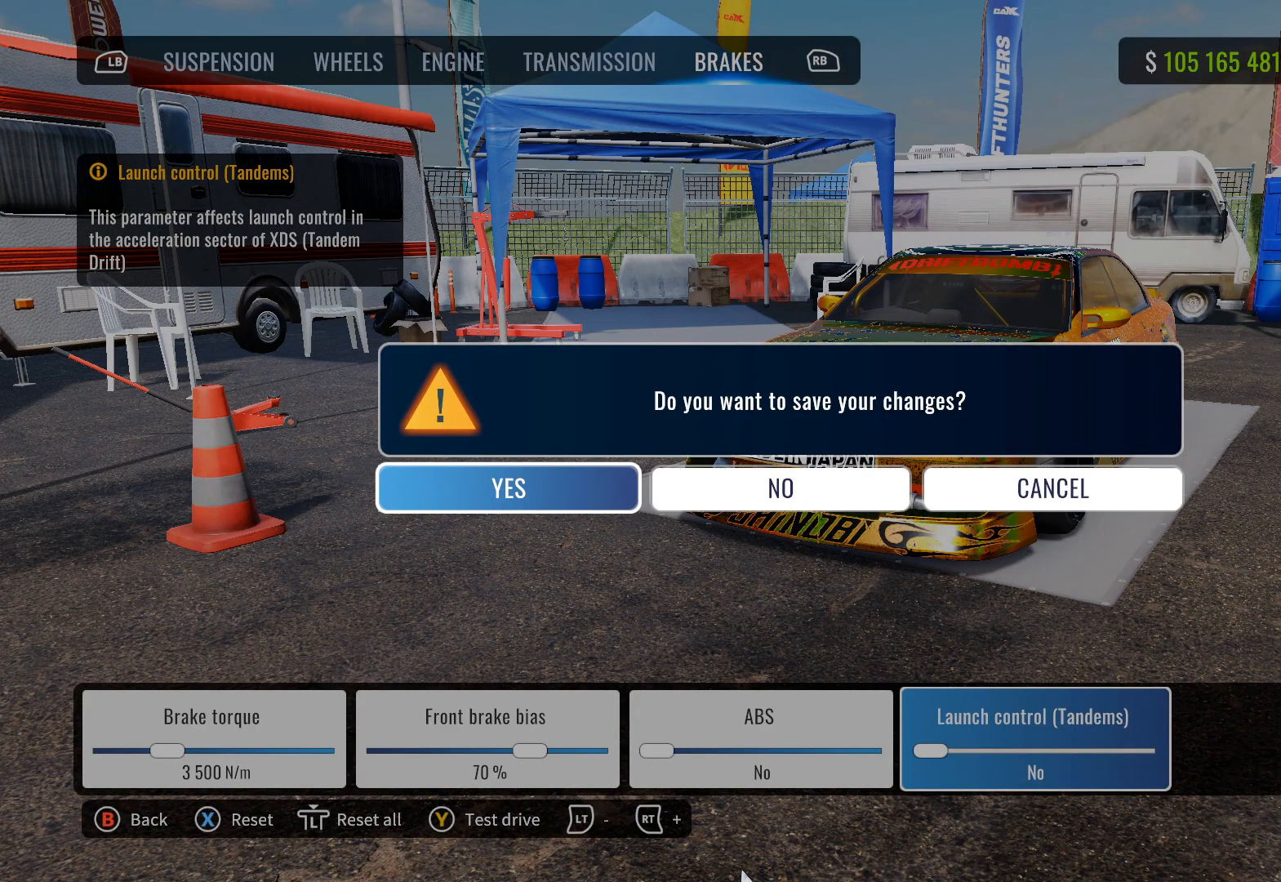
{"buttons": [], "left_stick": "center", "right_stick": "center", "events": []}
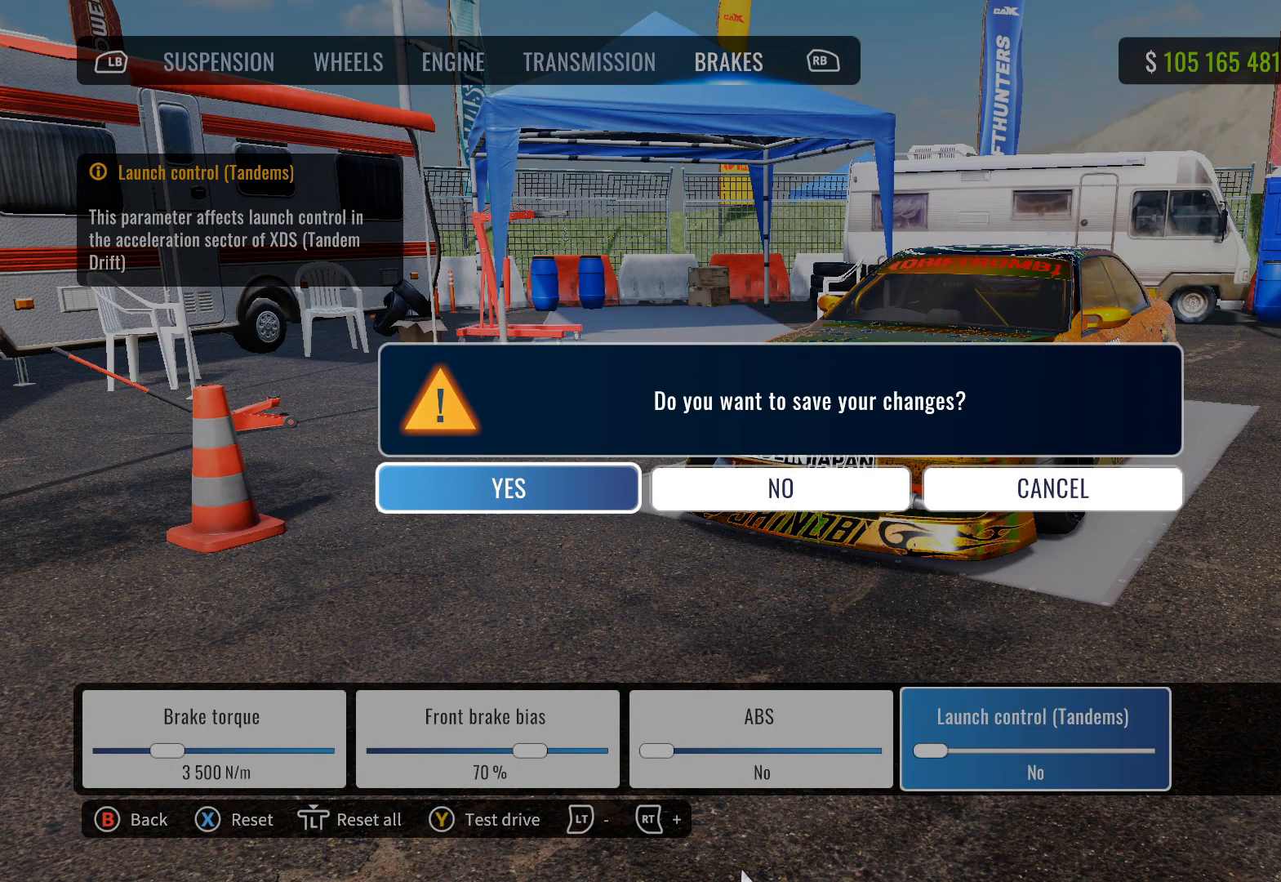
{"buttons": [], "left_stick": "center", "right_stick": "center", "events": []}
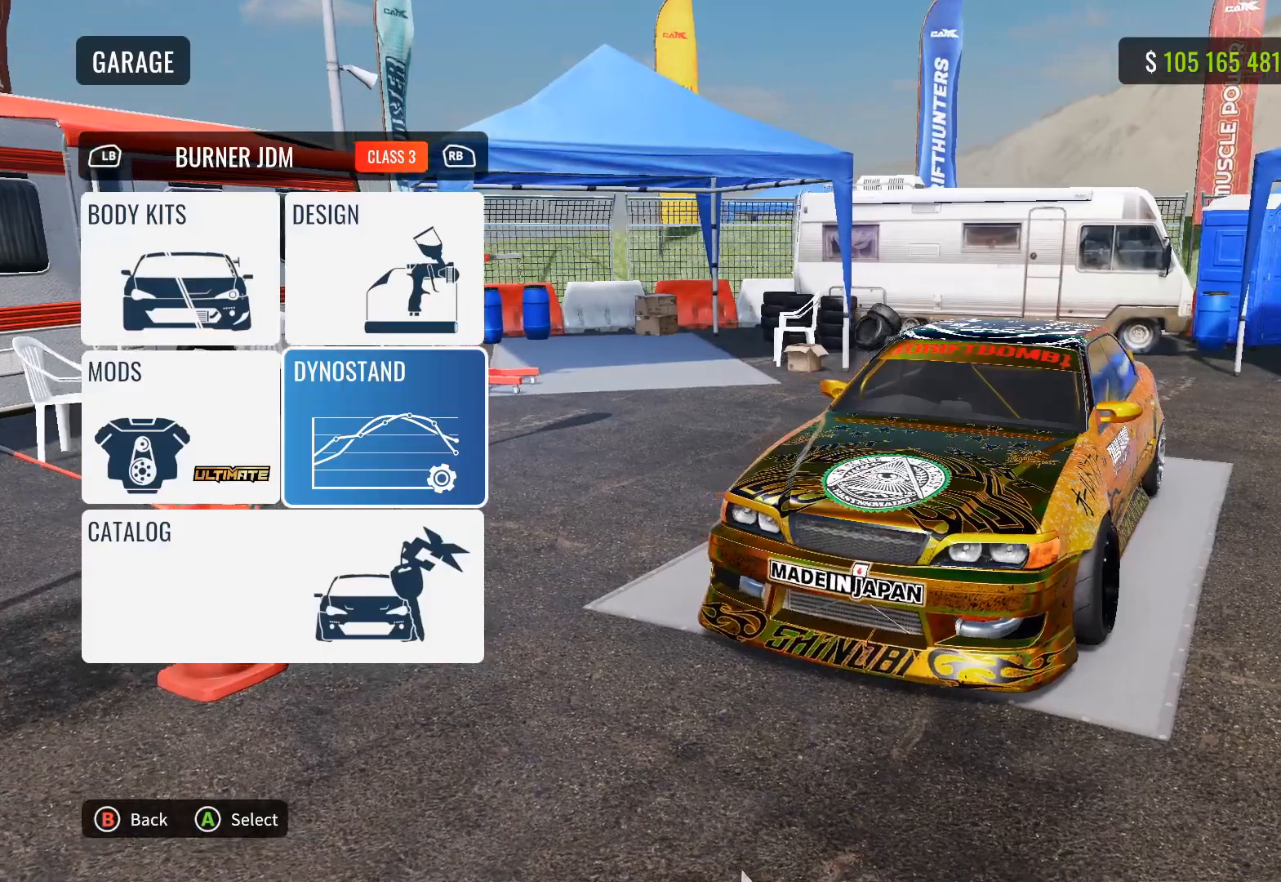
{"buttons": ["CIRCLE"], "left_stick": "center", "right_stick": "center", "events": [[433, "CIRCLE", "down"]]}
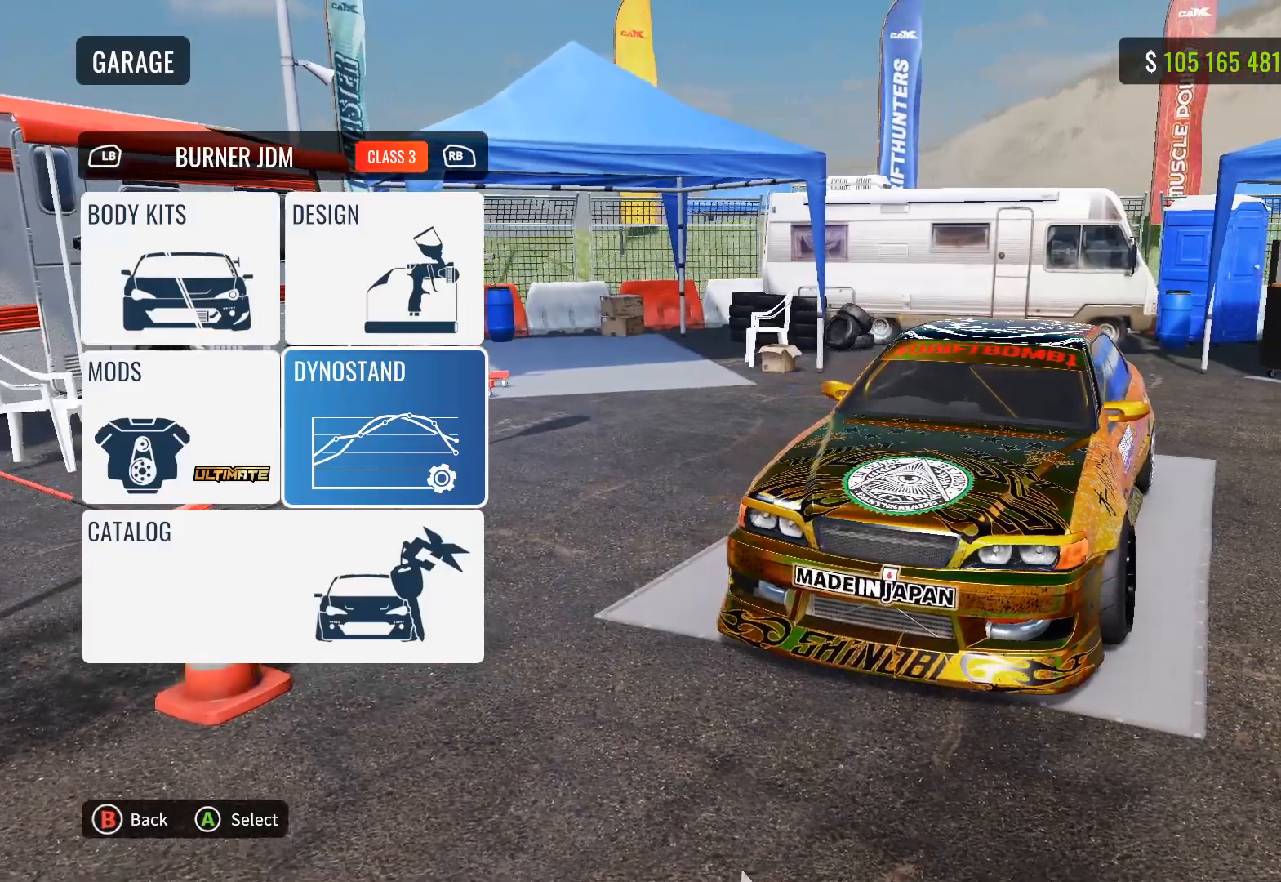
{"buttons": [], "left_stick": "center", "right_stick": "center", "events": [[67, "CIRCLE", "up"]]}